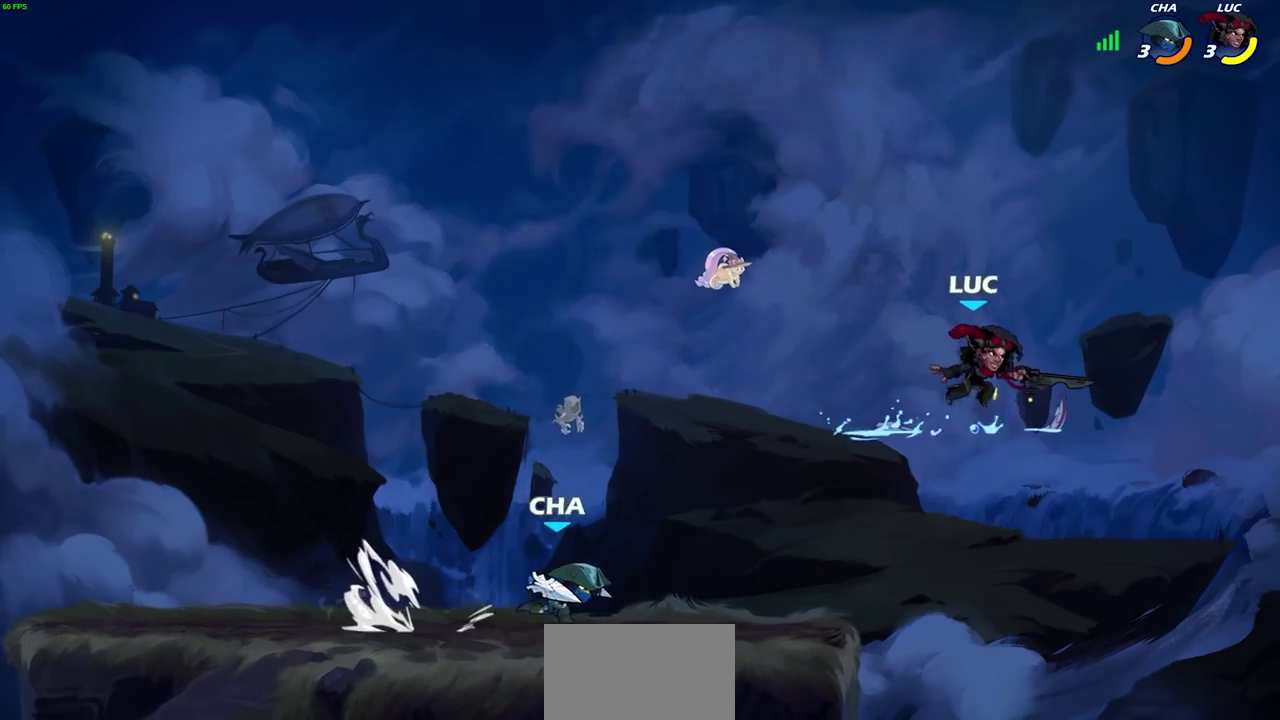
Gameplay with a controller (PlayStation layout); each line is a JSON object with the inputs held at the frame after it (dt_ms = milliseconds from this image to that frame). "events" lists button and stick changes between this image and that frame as [ms after this image, input, new state], when the widget could be followed in between.
{"dt_ms": 400, "buttons": [], "left_stick": "up-left", "right_stick": "center"}
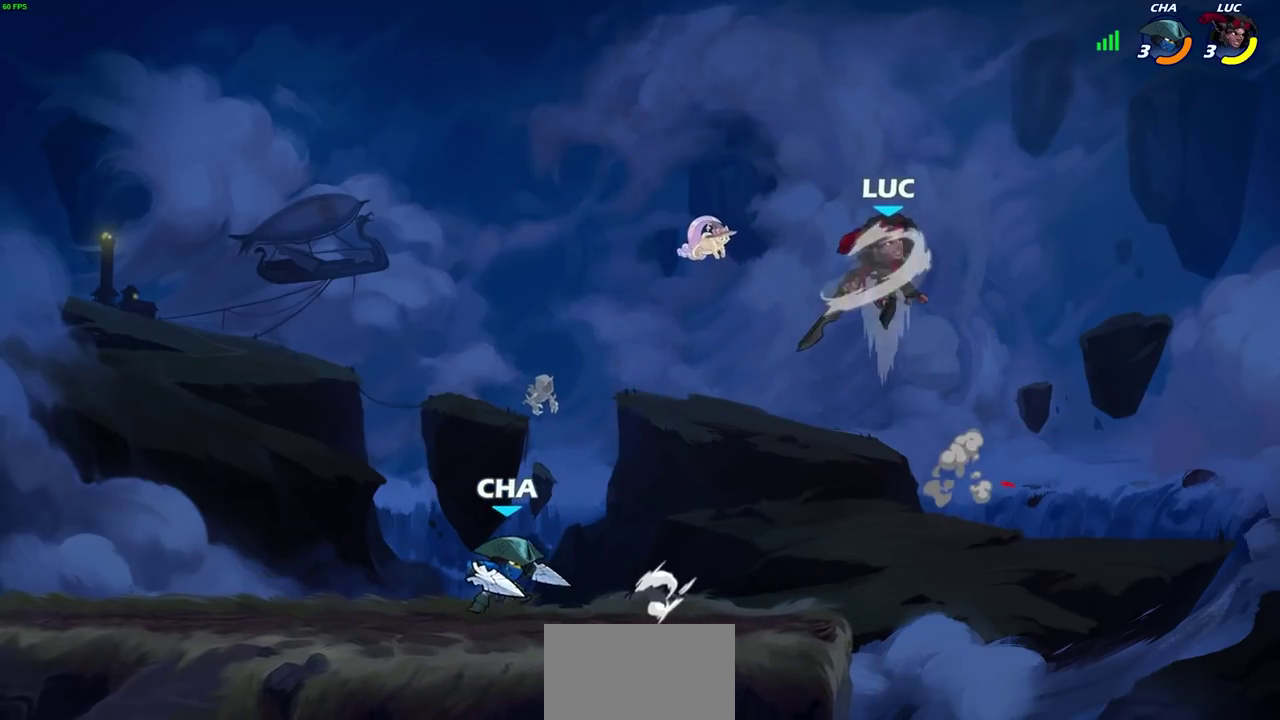
{"dt_ms": 500, "buttons": [], "left_stick": "right", "right_stick": "center", "events": [[333, "left_stick", "right"]]}
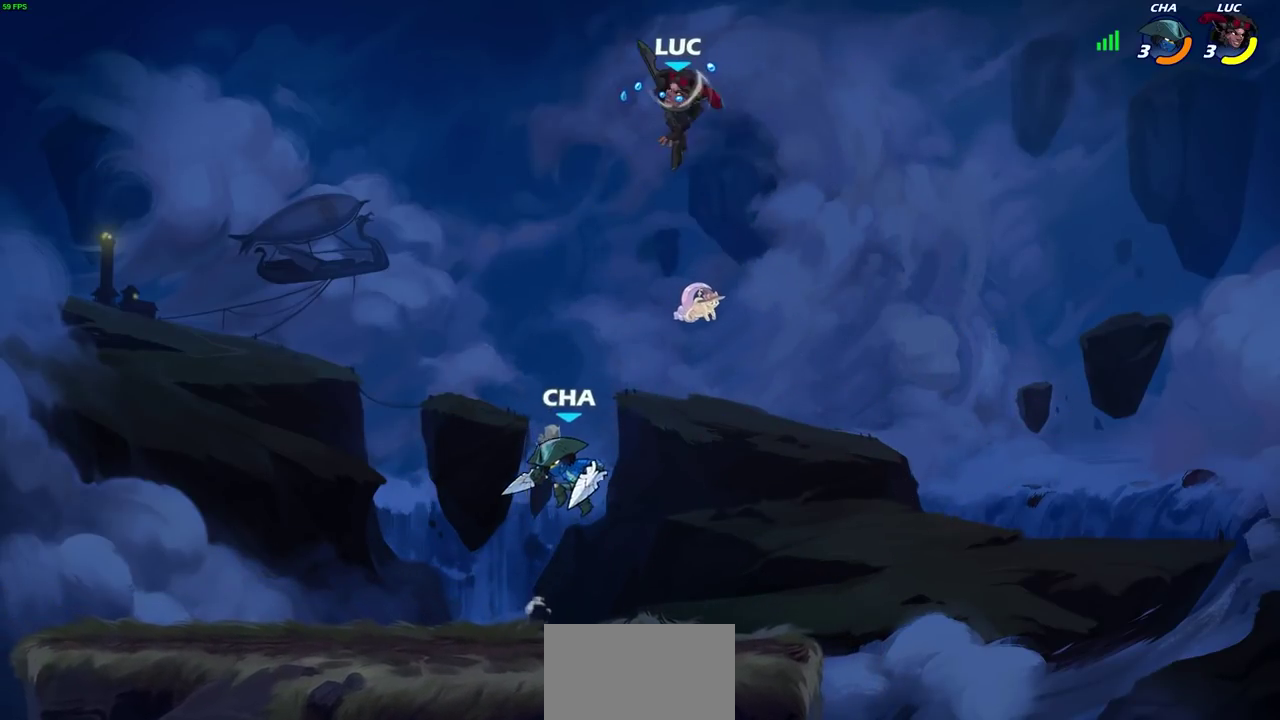
{"dt_ms": 500, "buttons": [], "left_stick": "up", "right_stick": "center", "events": [[83, "left_stick", "down-right"], [100, "R1", "down"], [200, "left_stick", "down"], [217, "R1", "up"], [300, "left_stick", "down-left"], [433, "SQUARE", "down"], [433, "left_stick", "up-left"], [500, "SQUARE", "up"], [500, "left_stick", "up"]]}
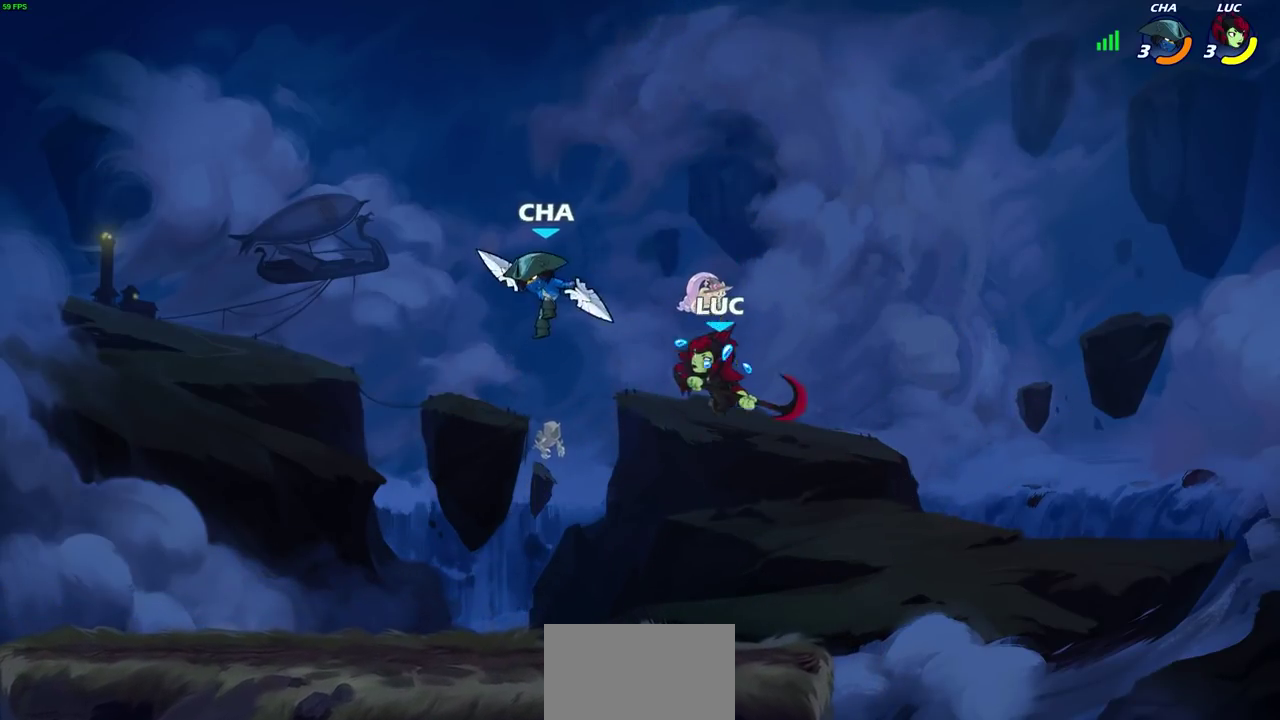
{"dt_ms": 600, "buttons": ["SQUARE"], "left_stick": "center", "right_stick": "center", "events": [[100, "left_stick", "up-right"], [250, "left_stick", "right"], [500, "left_stick", "left"], [533, "SQUARE", "down"], [583, "left_stick", "center"]]}
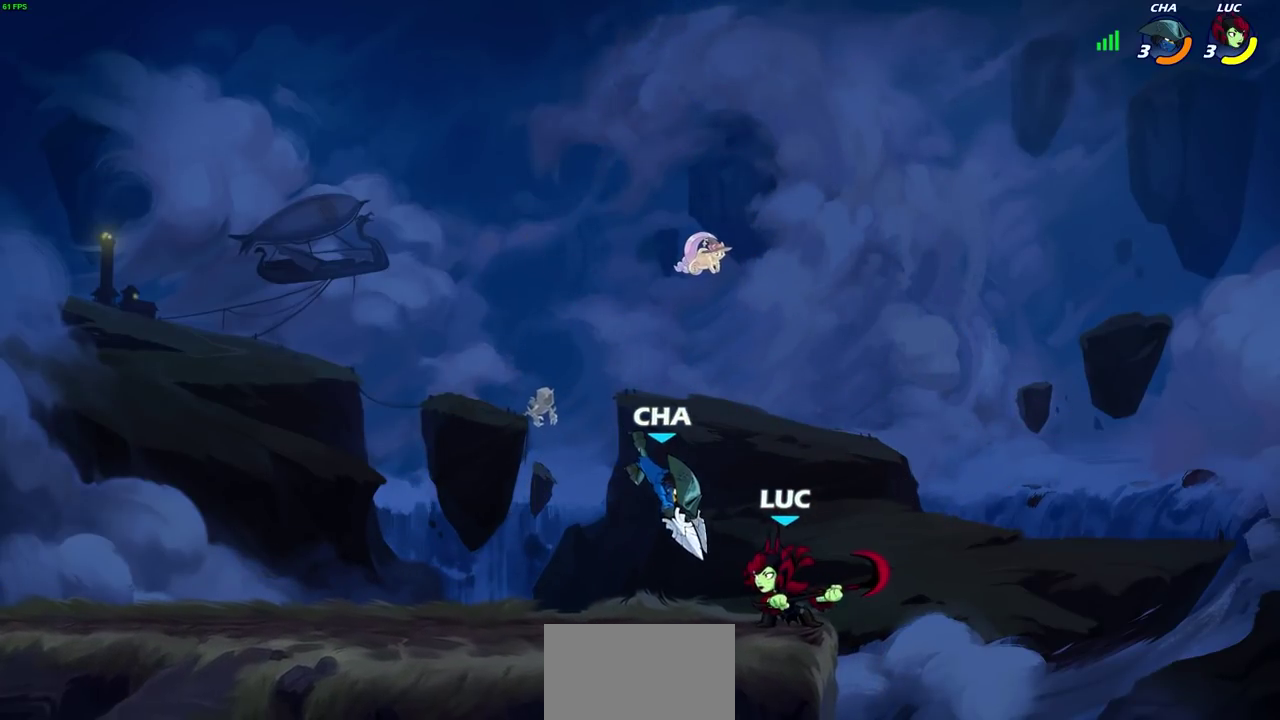
{"dt_ms": 600, "buttons": [], "left_stick": "center", "right_stick": "center", "events": [[17, "SQUARE", "up"], [450, "CIRCLE", "down"], [550, "CIRCLE", "up"]]}
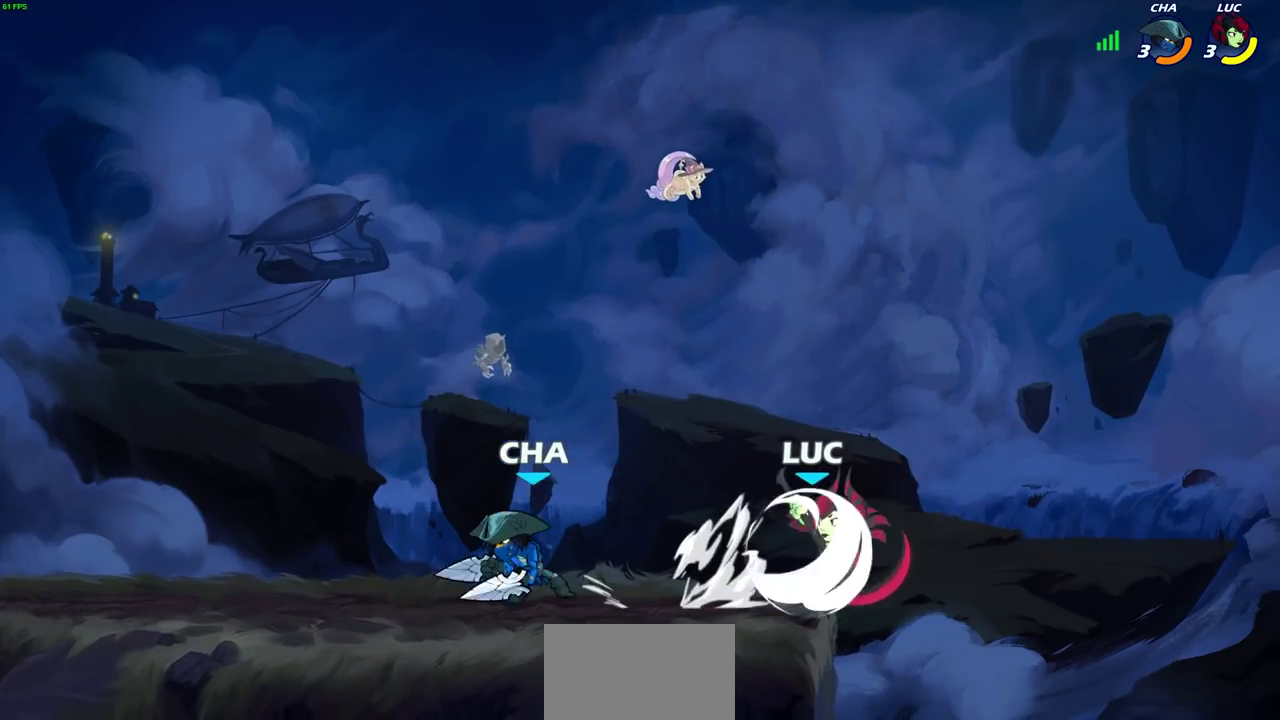
{"dt_ms": 300, "buttons": ["CIRCLE"], "left_stick": "center", "right_stick": "center", "events": [[250, "CIRCLE", "down"]]}
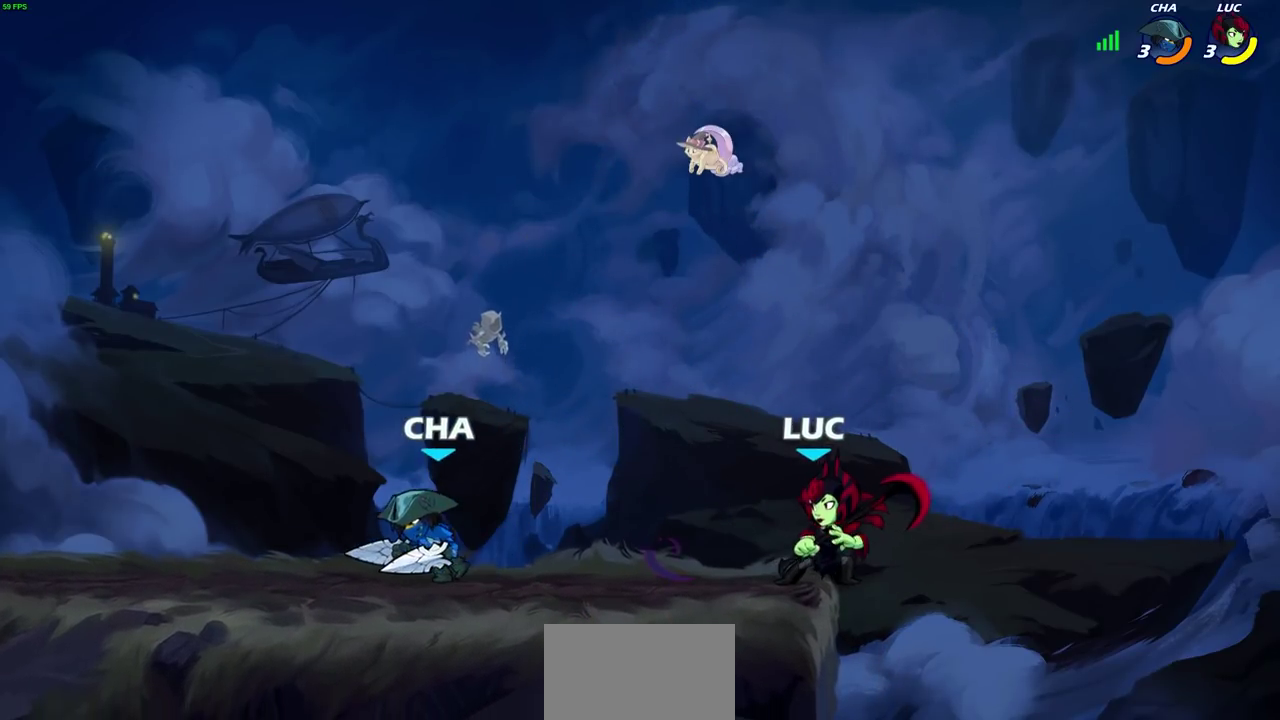
{"dt_ms": 700, "buttons": ["CROSS"], "left_stick": "right", "right_stick": "center", "events": [[50, "CIRCLE", "up"], [600, "left_stick", "right"], [700, "CROSS", "down"]]}
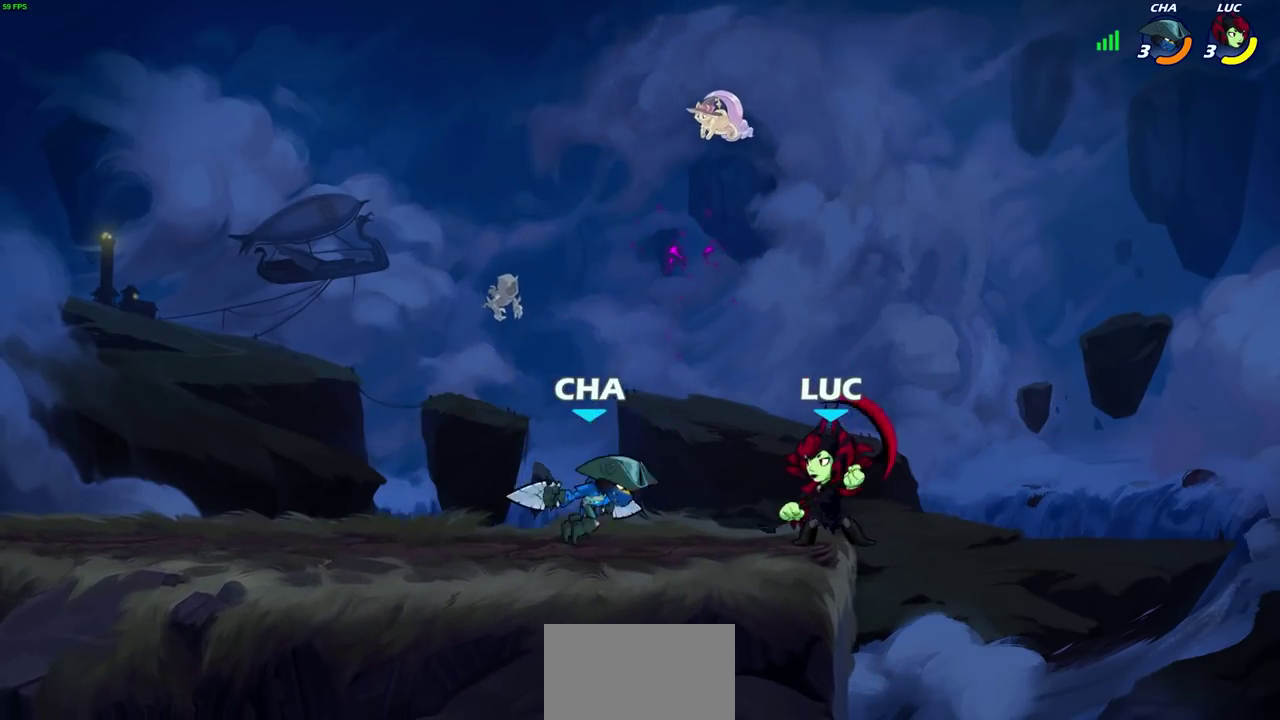
{"dt_ms": 300, "buttons": [], "left_stick": "up-left", "right_stick": "center", "events": [[83, "left_stick", "up-right"], [167, "CROSS", "up"], [233, "left_stick", "up-left"]]}
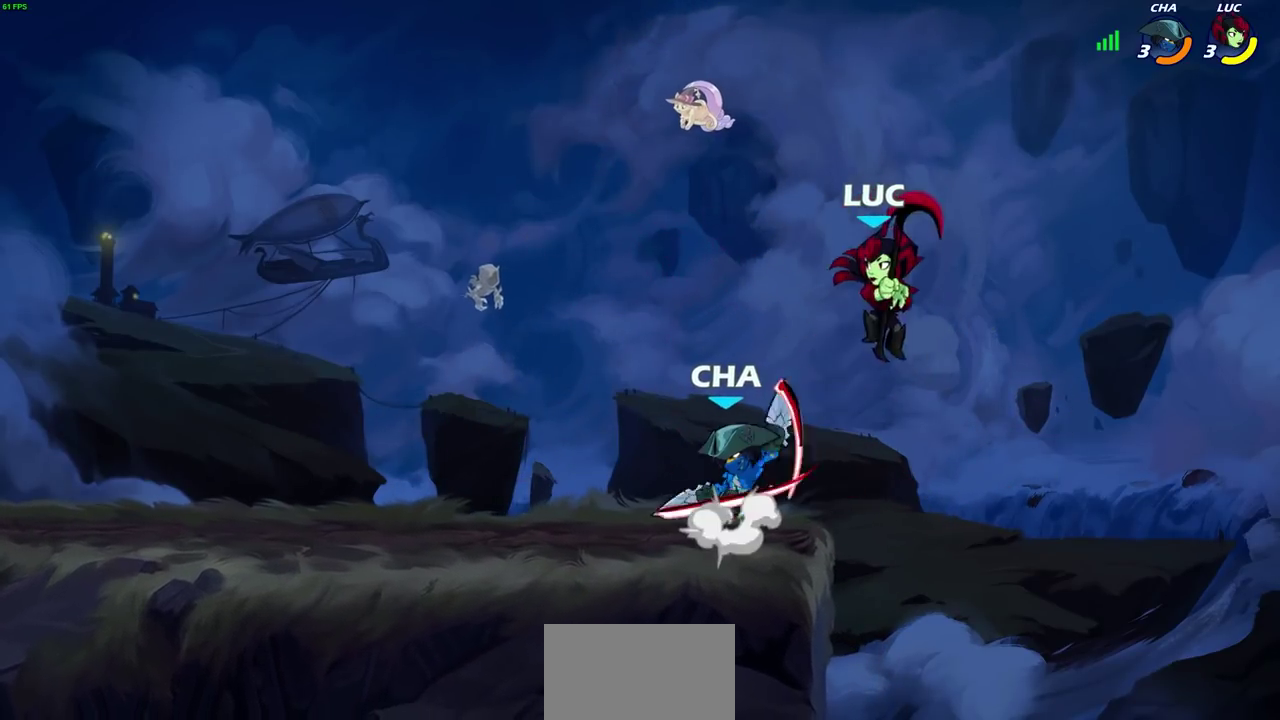
{"dt_ms": 600, "buttons": [], "left_stick": "left", "right_stick": "center", "events": [[100, "left_stick", "center"], [350, "left_stick", "down-left"], [367, "SQUARE", "down"], [450, "SQUARE", "up"], [550, "left_stick", "left"]]}
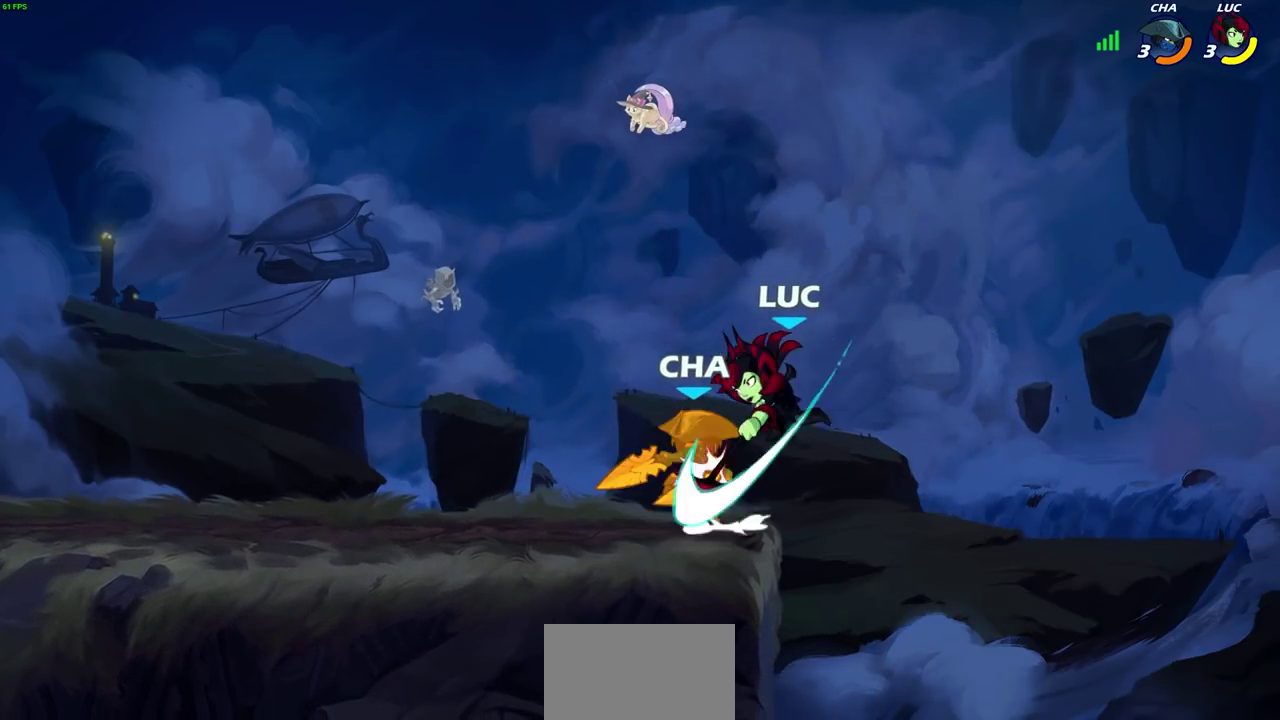
{"dt_ms": 400, "buttons": [], "left_stick": "left", "right_stick": "center", "events": []}
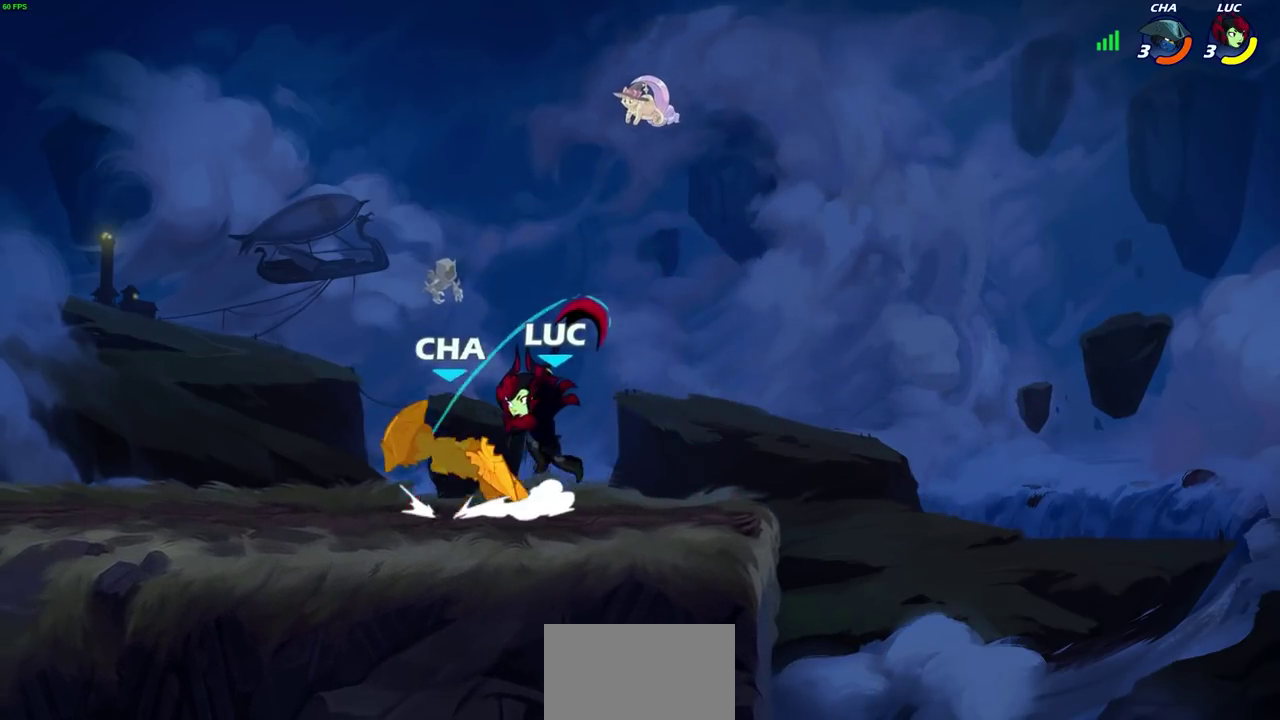
{"dt_ms": 500, "buttons": [], "left_stick": "center", "right_stick": "center", "events": [[117, "CIRCLE", "down"], [183, "CIRCLE", "up"], [233, "left_stick", "center"]]}
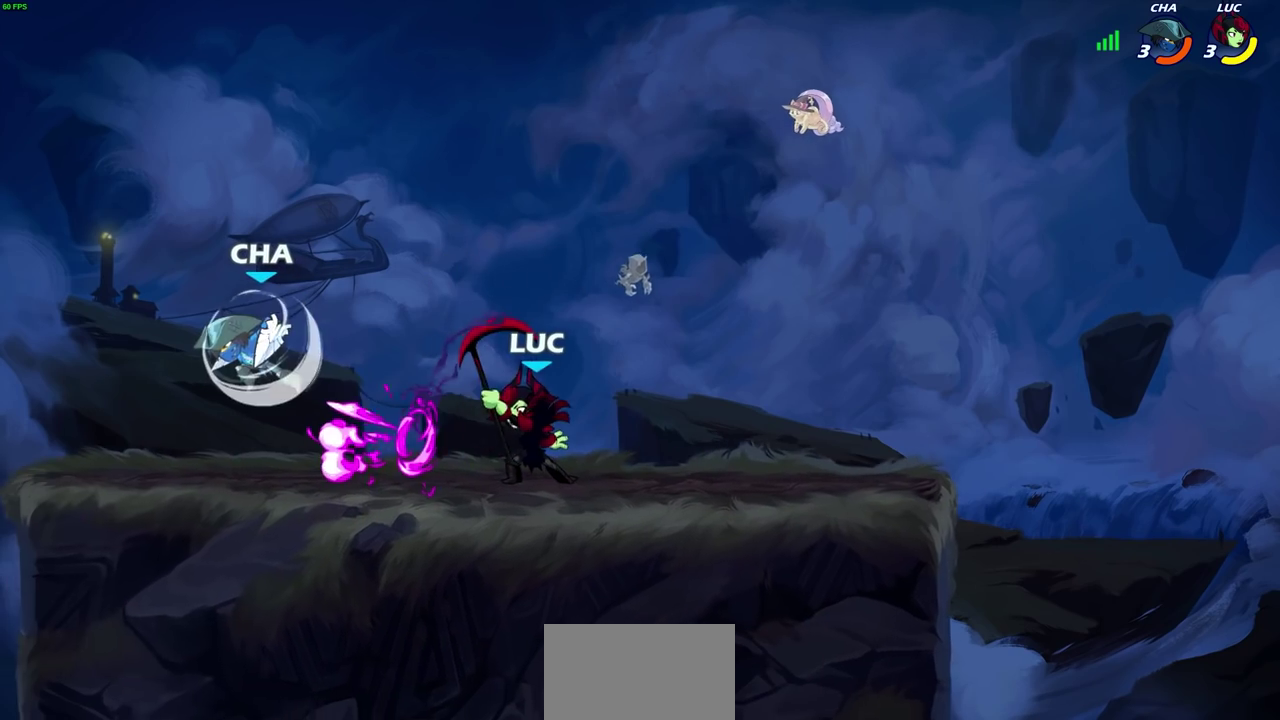
{"dt_ms": 500, "buttons": ["CROSS"], "left_stick": "right", "right_stick": "center", "events": [[333, "left_stick", "right"], [417, "CROSS", "down"]]}
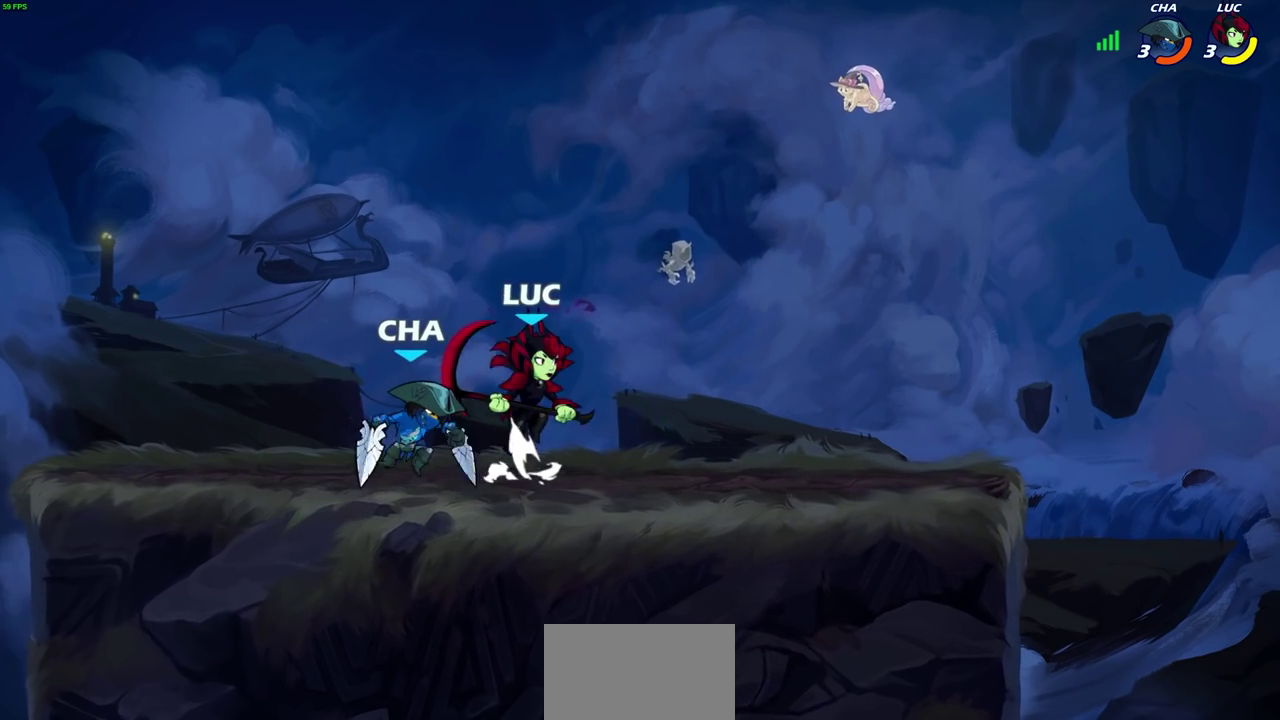
{"dt_ms": 300, "buttons": [], "left_stick": "left", "right_stick": "center", "events": [[33, "R1", "down"], [50, "CROSS", "up"], [133, "R1", "up"], [133, "left_stick", "up-left"], [233, "left_stick", "left"]]}
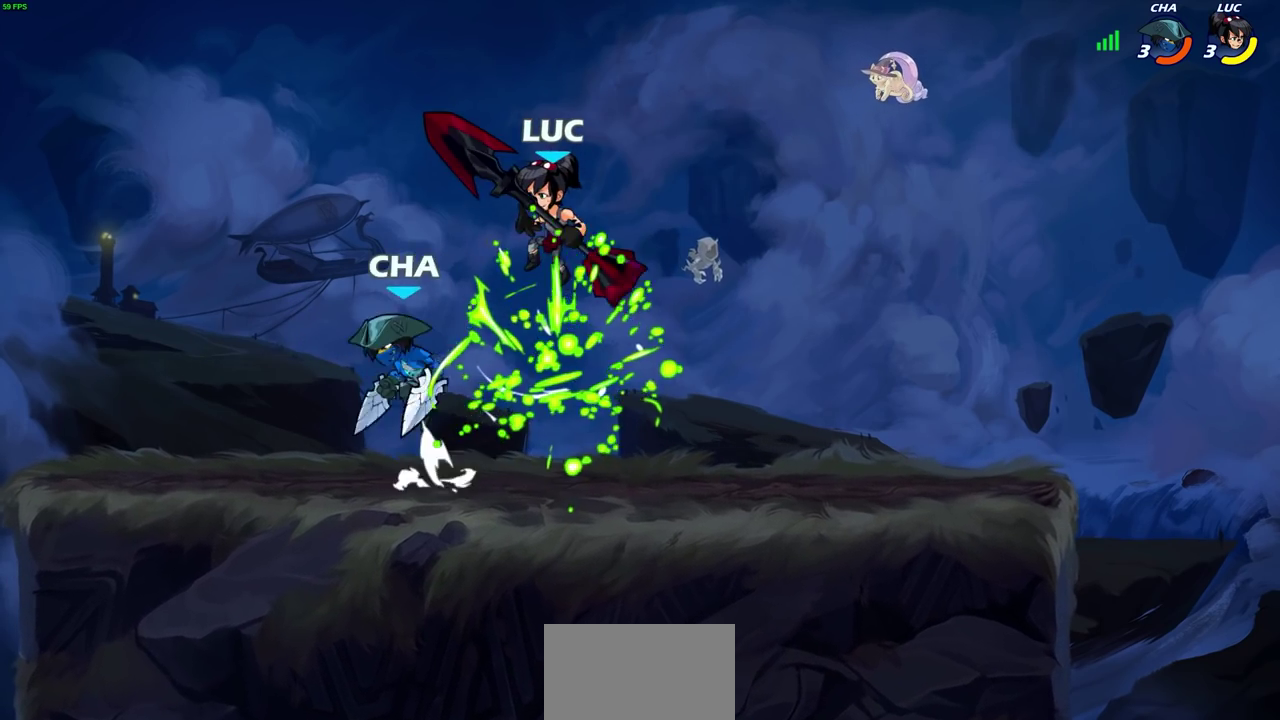
{"dt_ms": 700, "buttons": [], "left_stick": "up-right", "right_stick": "center", "events": [[283, "left_stick", "up-right"], [317, "SQUARE", "down"], [333, "left_stick", "right"], [383, "SQUARE", "up"], [450, "left_stick", "up-left"], [550, "left_stick", "left"], [633, "left_stick", "up-right"]]}
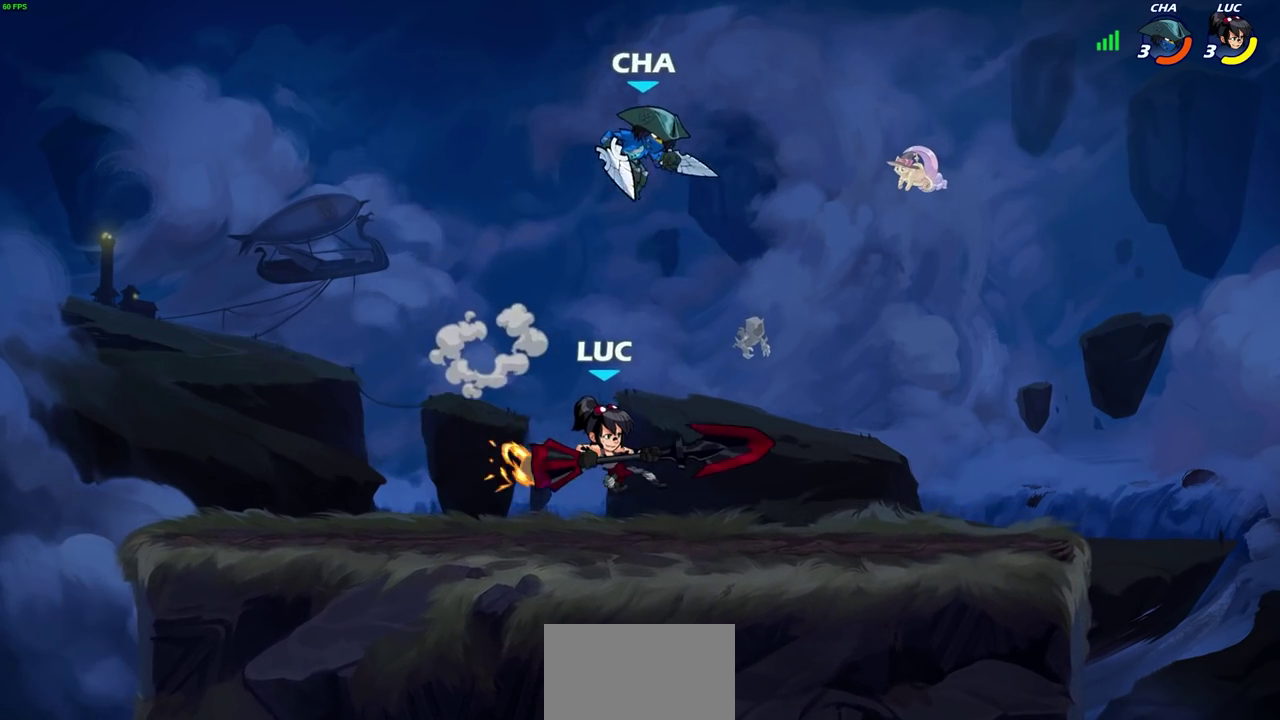
{"dt_ms": 400, "buttons": ["CIRCLE"], "left_stick": "down-left", "right_stick": "center", "events": [[83, "left_stick", "right"], [267, "left_stick", "down-right"], [350, "left_stick", "down-left"], [367, "CIRCLE", "down"]]}
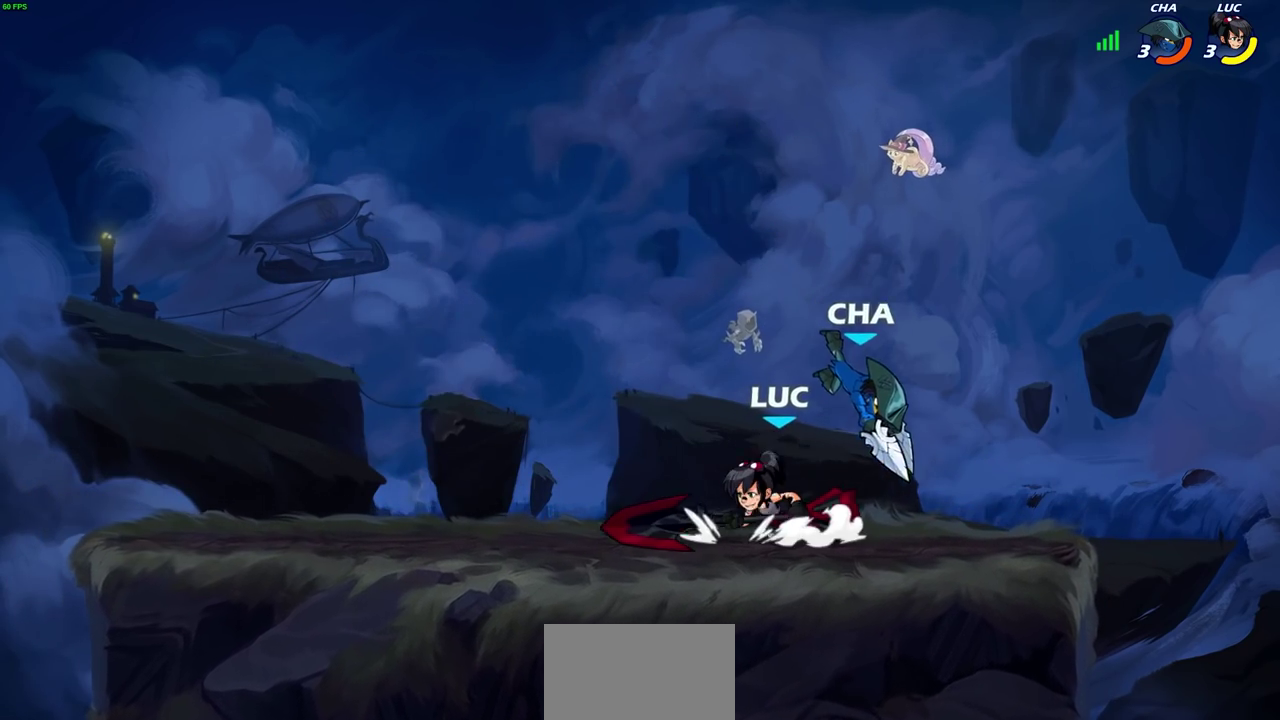
{"dt_ms": 600, "buttons": [], "left_stick": "center", "right_stick": "center", "events": [[50, "CIRCLE", "up"], [117, "left_stick", "center"]]}
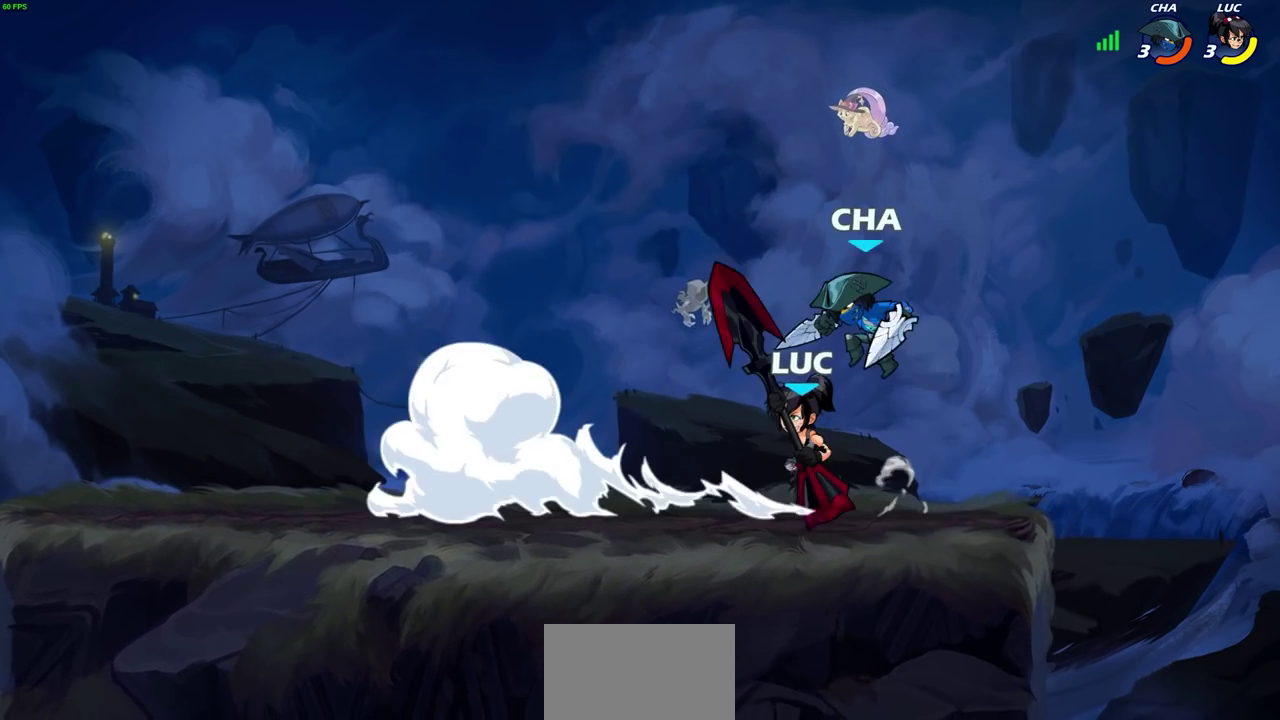
{"dt_ms": 600, "buttons": ["R2"], "left_stick": "up-left", "right_stick": "center", "events": [[33, "left_stick", "right"], [250, "CROSS", "down"], [333, "R2", "down"], [367, "CROSS", "up"], [367, "left_stick", "up-right"], [550, "left_stick", "up-left"]]}
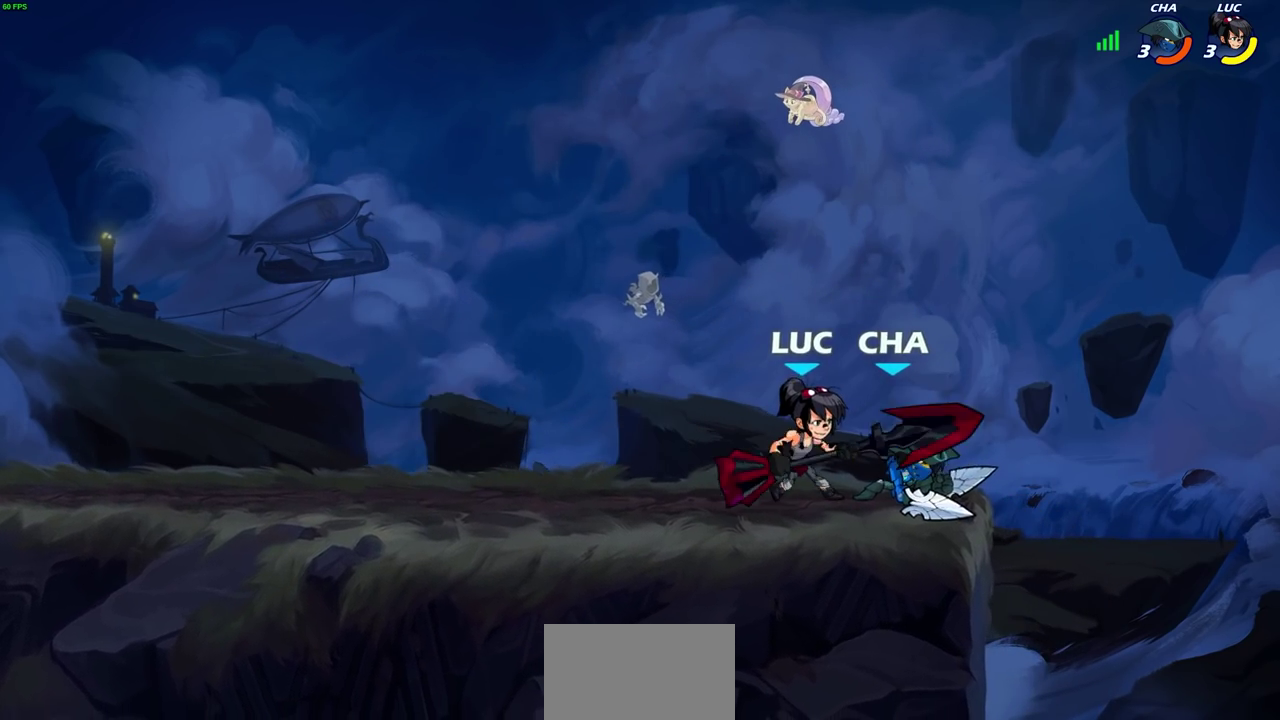
{"dt_ms": 400, "buttons": [], "left_stick": "center", "right_stick": "center", "events": [[17, "left_stick", "left"], [33, "R2", "up"], [83, "left_stick", "right"], [100, "SQUARE", "down"], [167, "SQUARE", "up"], [167, "left_stick", "center"]]}
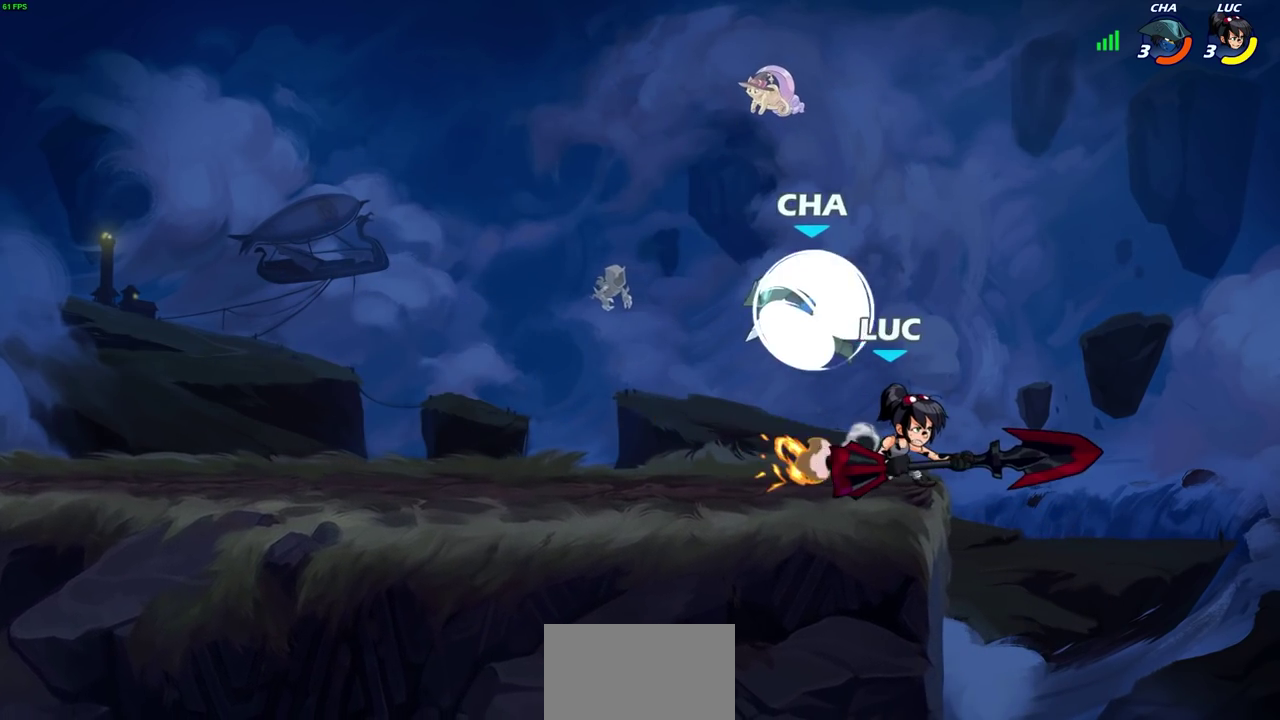
{"dt_ms": 700, "buttons": ["SQUARE"], "left_stick": "left", "right_stick": "center", "events": [[267, "left_stick", "right"], [467, "CROSS", "down"], [517, "left_stick", "up-left"], [567, "CROSS", "up"], [567, "left_stick", "left"], [633, "SQUARE", "down"], [633, "TRIANGLE", "down"], [683, "TRIANGLE", "up"]]}
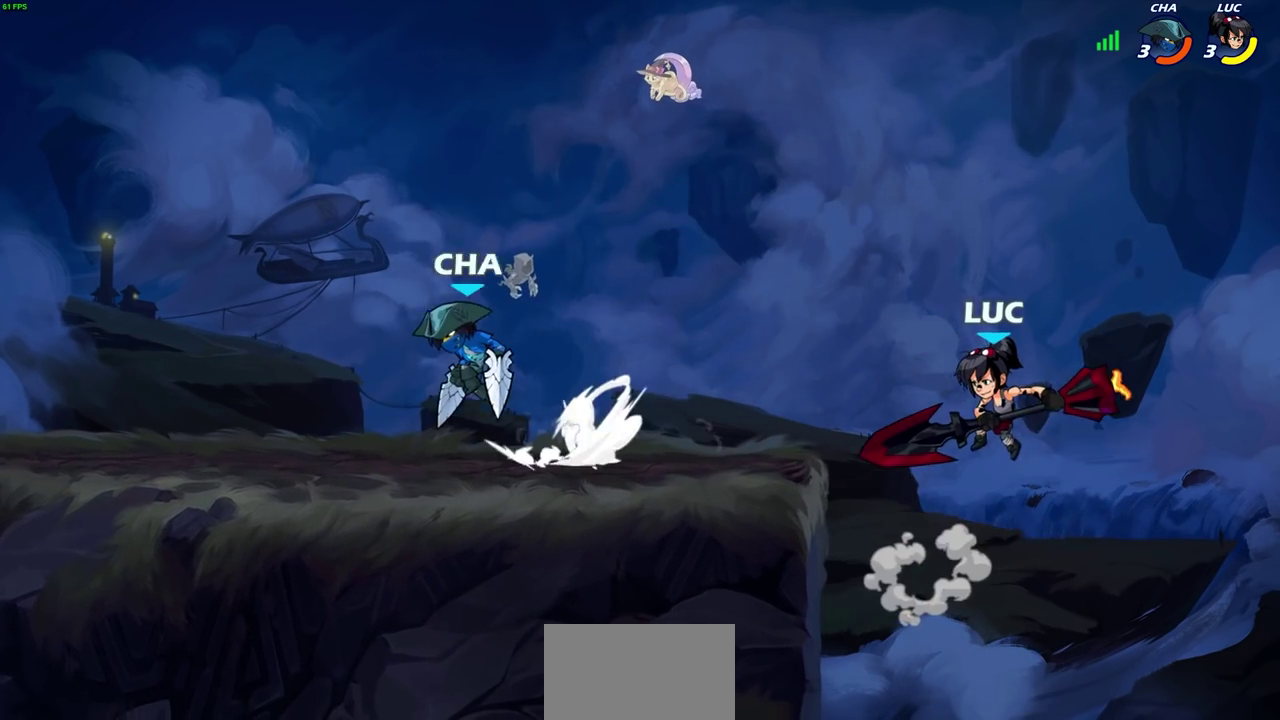
{"dt_ms": 300, "buttons": [], "left_stick": "right", "right_stick": "center", "events": [[33, "SQUARE", "up"], [167, "left_stick", "center"], [283, "left_stick", "right"]]}
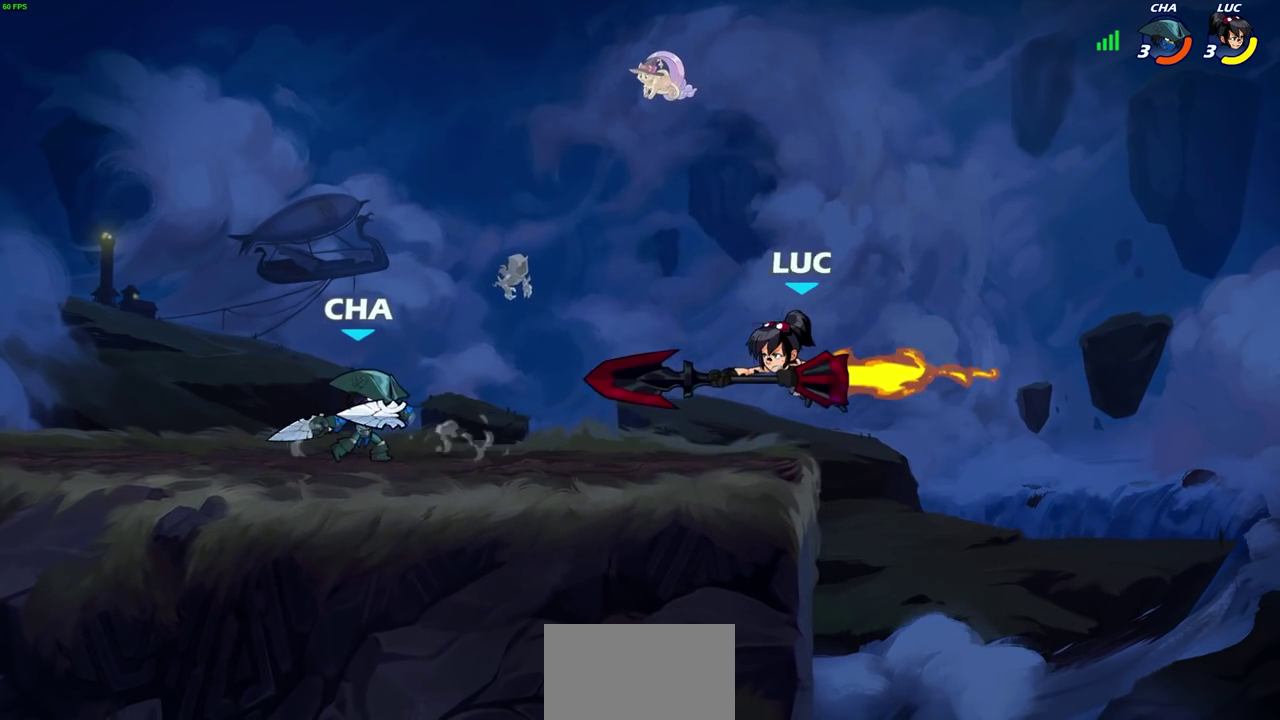
{"dt_ms": 600, "buttons": [], "left_stick": "left", "right_stick": "center", "events": [[217, "left_stick", "down-right"], [367, "left_stick", "right"], [483, "left_stick", "up-right"], [550, "left_stick", "up-left"], [600, "left_stick", "left"]]}
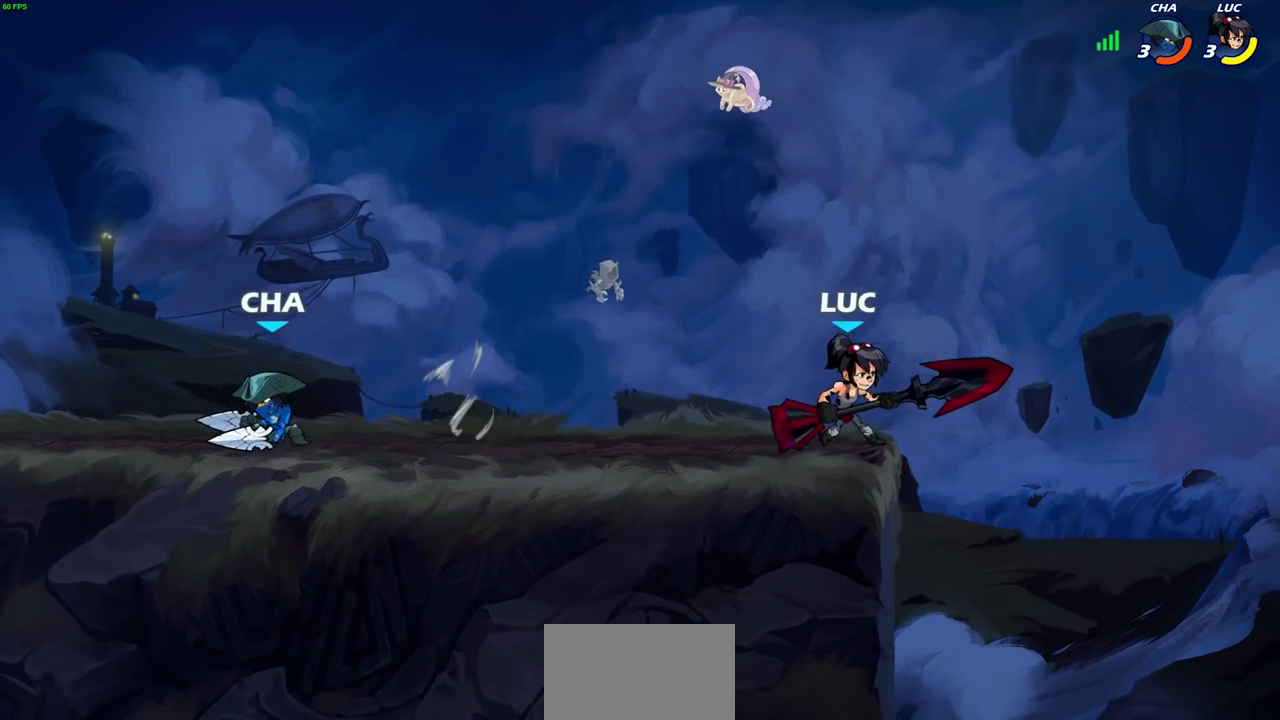
{"dt_ms": 400, "buttons": [], "left_stick": "left", "right_stick": "center", "events": [[50, "left_stick", "down-left"], [133, "left_stick", "left"], [217, "R2", "down"], [233, "CIRCLE", "down"], [317, "CIRCLE", "up"], [350, "R2", "up"]]}
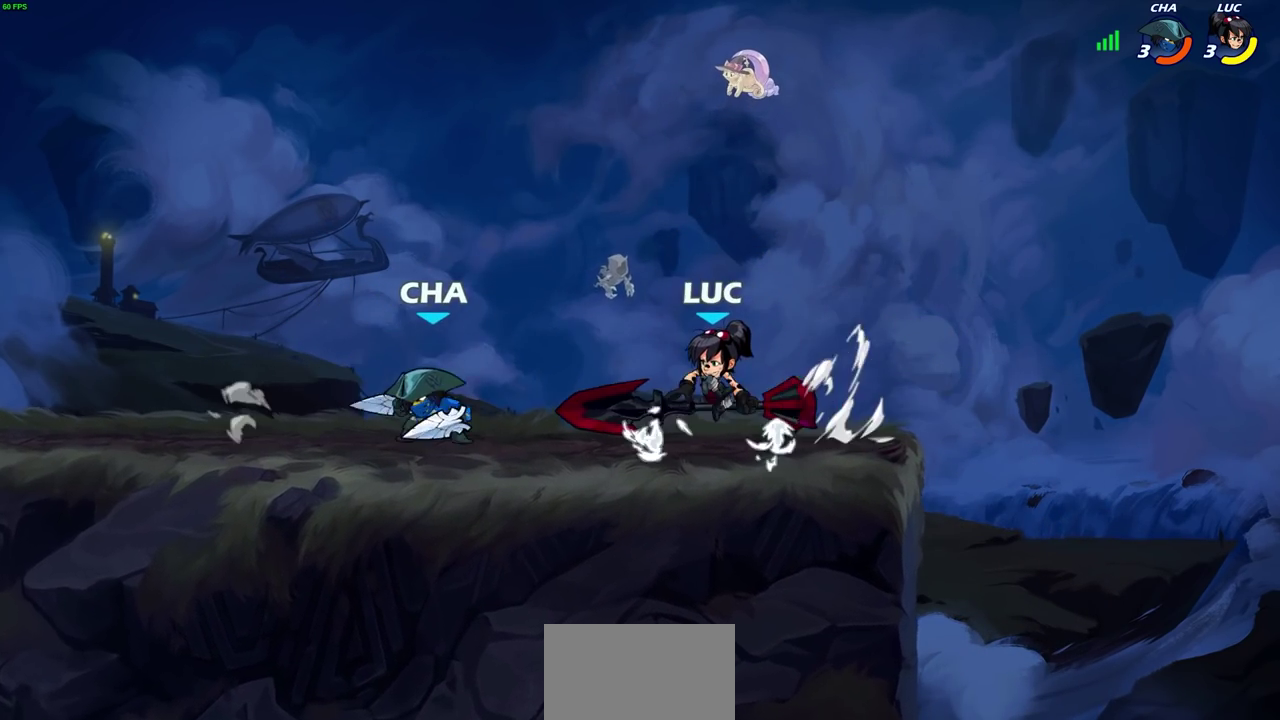
{"dt_ms": 600, "buttons": [], "left_stick": "left", "right_stick": "center", "events": [[50, "left_stick", "center"], [567, "left_stick", "left"]]}
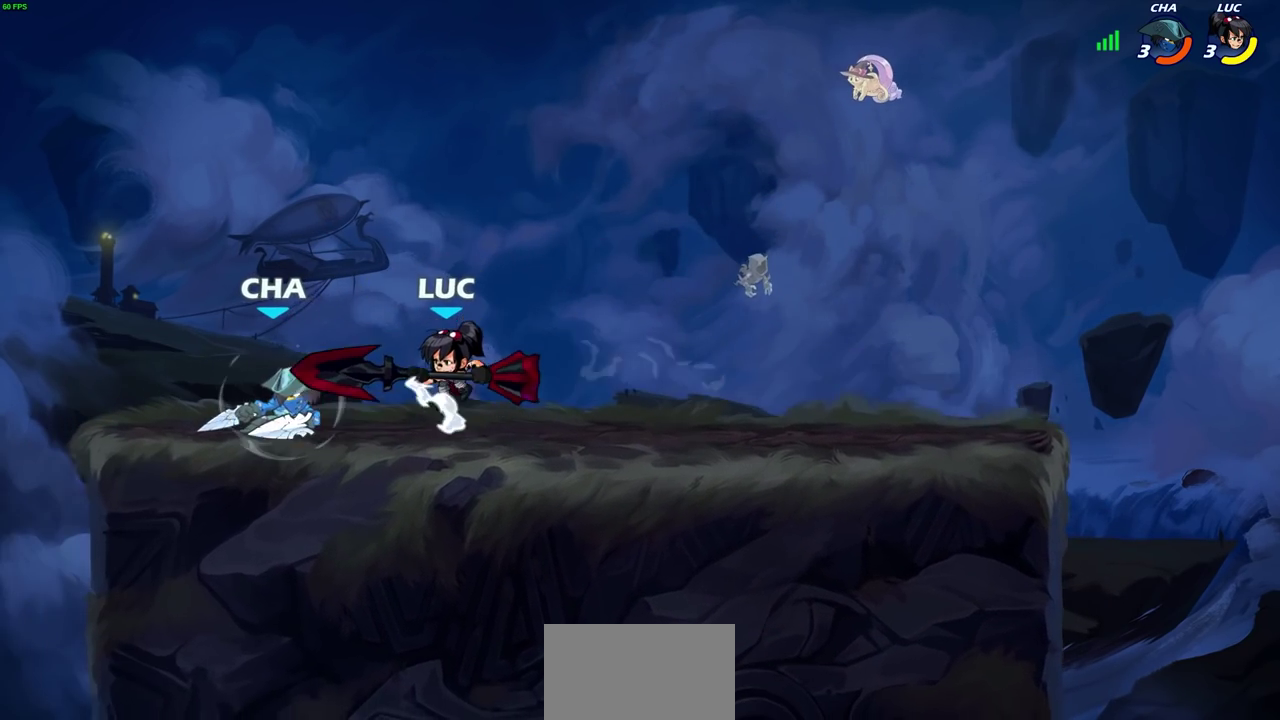
{"dt_ms": 400, "buttons": ["CROSS"], "left_stick": "up-left", "right_stick": "center", "events": [[183, "left_stick", "center"], [333, "left_stick", "up-left"], [383, "CROSS", "down"]]}